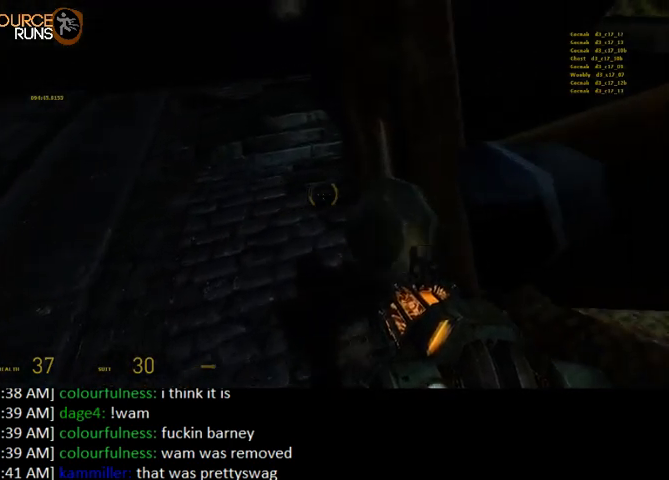
Gameplay with keyboard and mouse; each line is a JSON object with the keys and mouse buttons held at the frame after it. "events" lists presses ("down") and releases ("up") of "0", "1", "3", "4", "5", "a", "alt", "c", "ctrl", "d", "e", "f", "q", "r", "s", "shift", "space", "tab", "v", "w", "x", "z", "mouse_left" and "mouse_right" between this image and that frame as [ms after this image, input, new state], when the widget could be followed in between. "mouse_left", "mouse_right" = the "left", "right" buttons of the "mouse" list. No other keys are recorded. Mouse movement is not recorded. Not read: 2.
{"keys": [], "mouse": [], "events": [[167, "a", "down"], [234, "a", "up"]]}
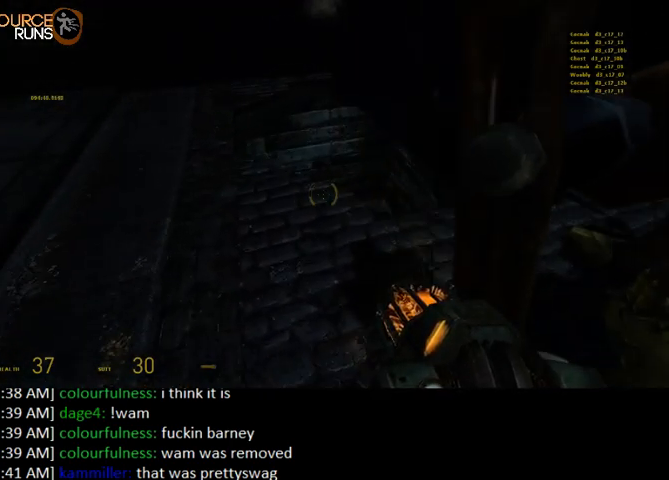
{"keys": [], "mouse": [], "events": []}
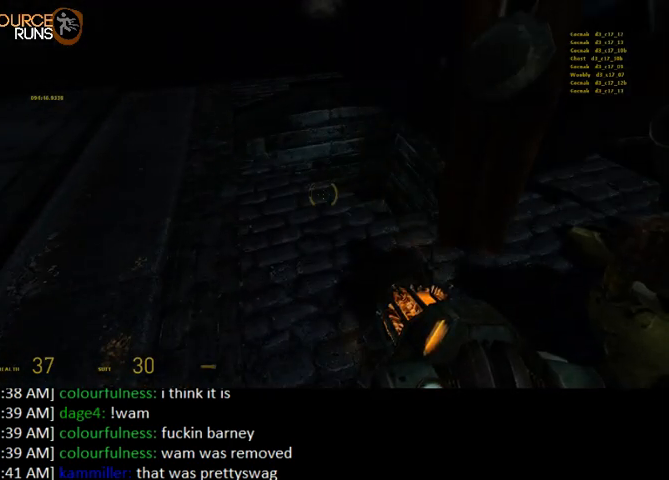
{"keys": [], "mouse": [], "events": []}
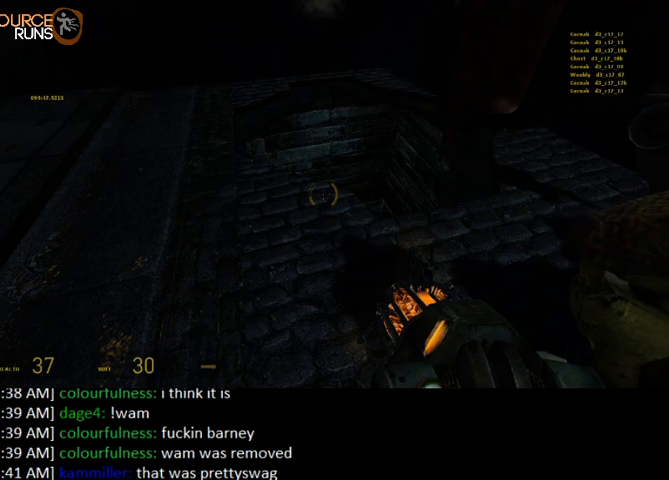
{"keys": [], "mouse": [], "events": []}
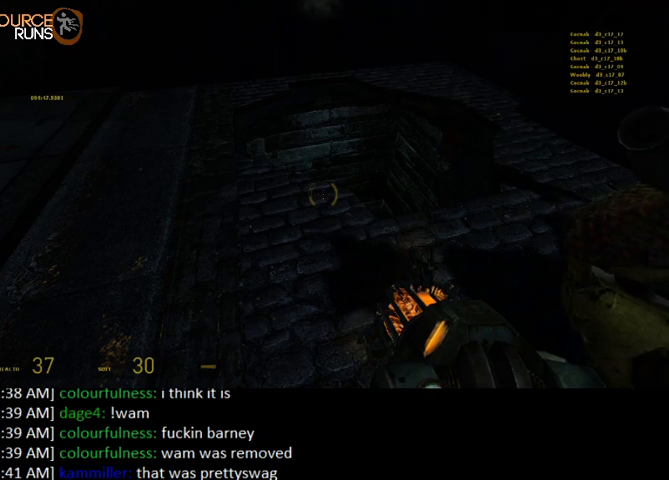
{"keys": [], "mouse": [], "events": []}
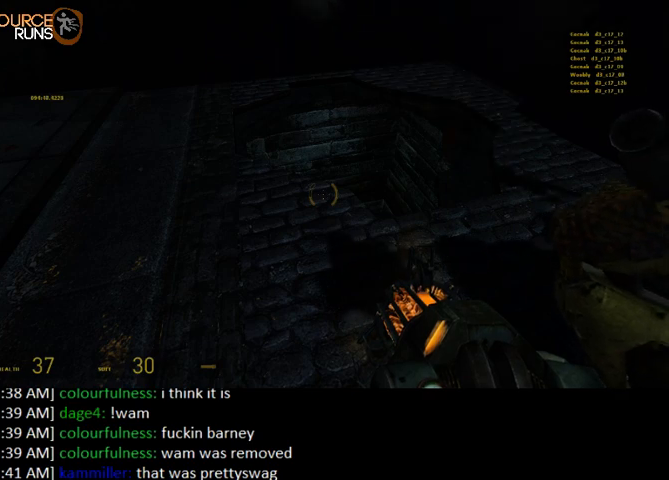
{"keys": [], "mouse": [], "events": []}
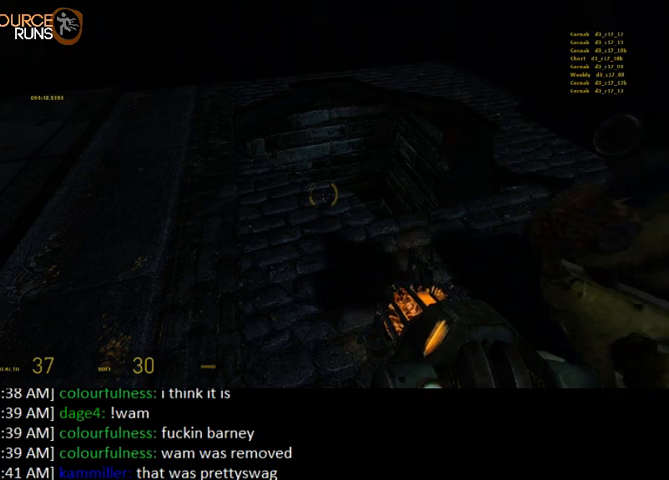
{"keys": [], "mouse": [], "events": [[34, "w", "down"], [134, "w", "up"]]}
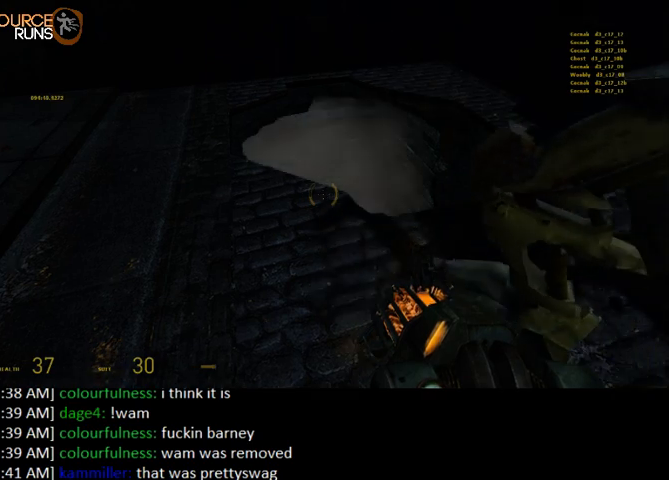
{"keys": [], "mouse": [], "events": []}
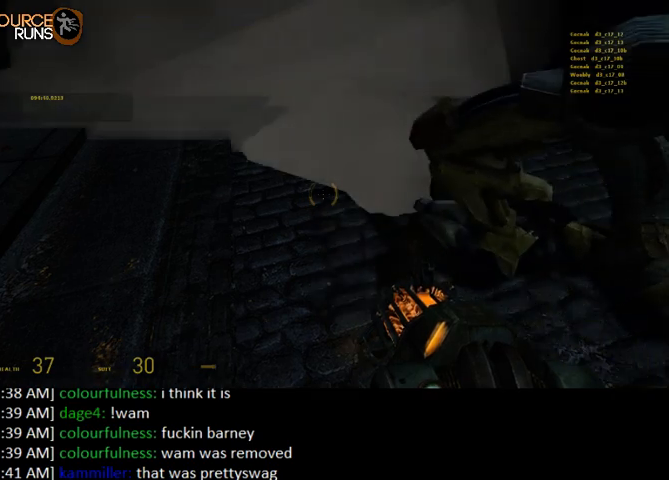
{"keys": [], "mouse": [], "events": []}
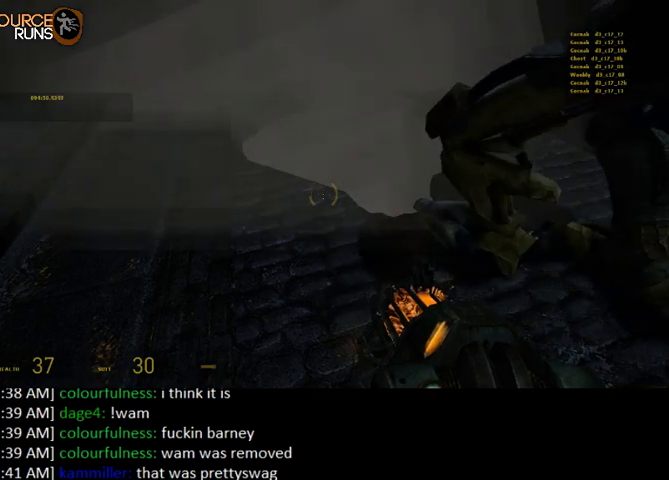
{"keys": [], "mouse": [], "events": []}
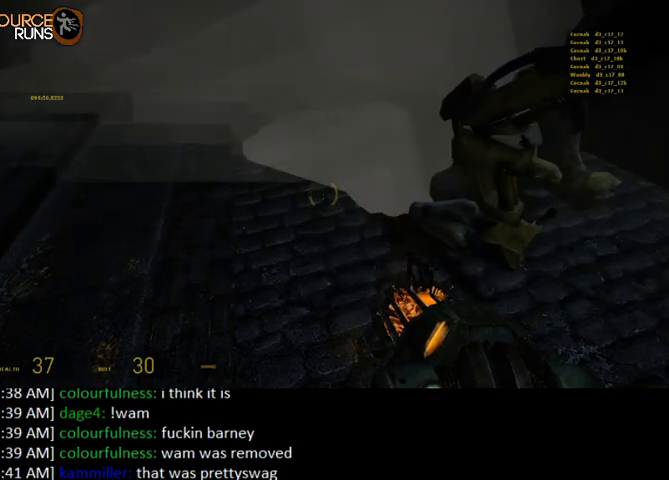
{"keys": [], "mouse": [], "events": [[167, "w", "down"], [300, "w", "up"]]}
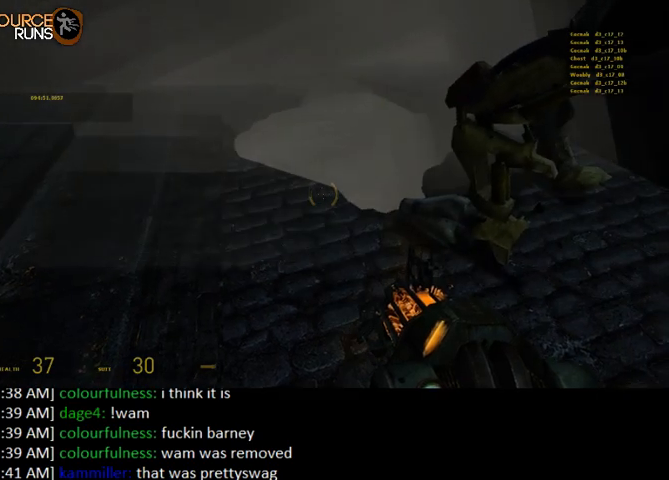
{"keys": ["d", "w"], "mouse": [], "events": [[100, "w", "down"], [334, "d", "down"], [367, "d", "up"], [500, "d", "down"]]}
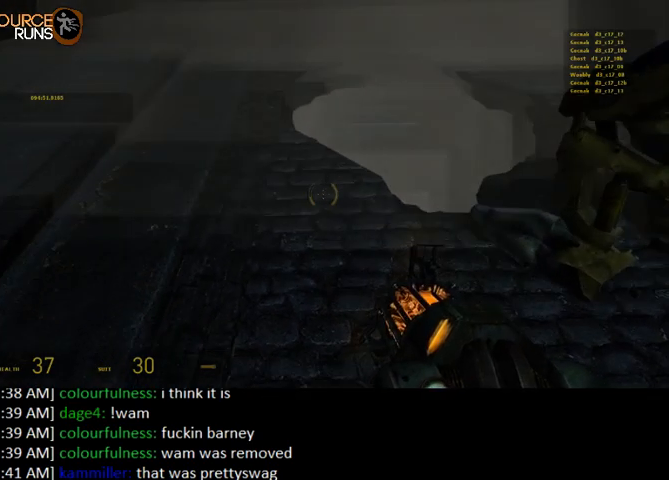
{"keys": ["w"], "mouse": [], "events": [[100, "d", "up"], [434, "d", "down"], [500, "d", "up"]]}
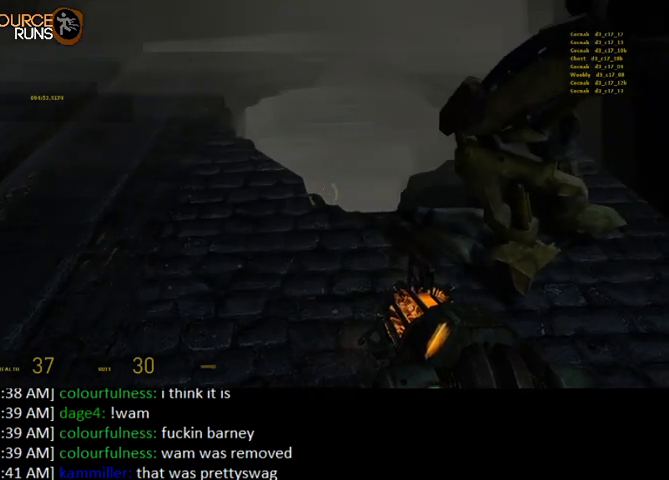
{"keys": ["w"], "mouse": [], "events": [[267, "a", "down"], [334, "a", "up"]]}
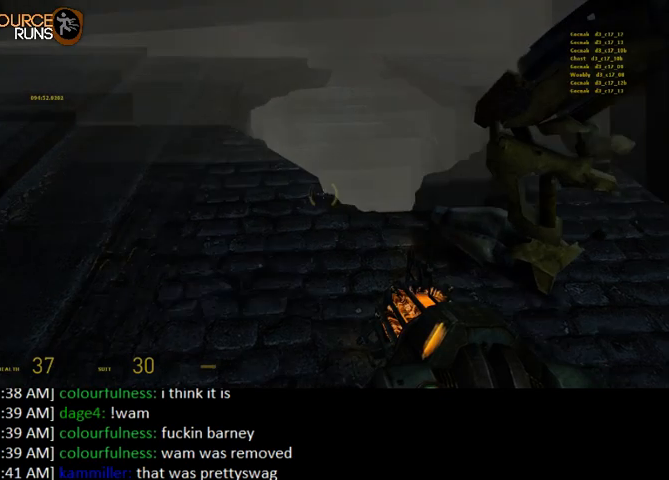
{"keys": ["w"], "mouse": [], "events": [[467, "a", "down"], [500, "a", "up"]]}
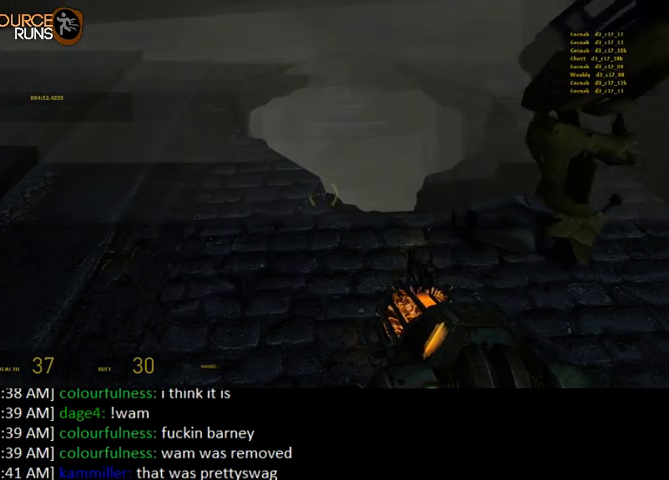
{"keys": ["w"], "mouse": [], "events": []}
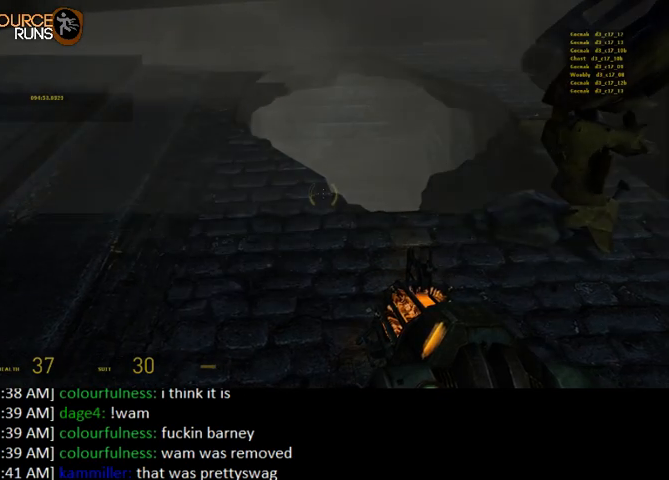
{"keys": ["w"], "mouse": [], "events": []}
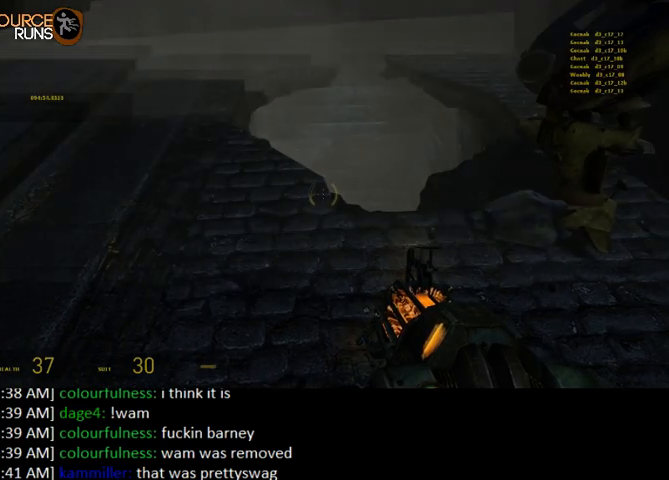
{"keys": ["w"], "mouse": [], "events": []}
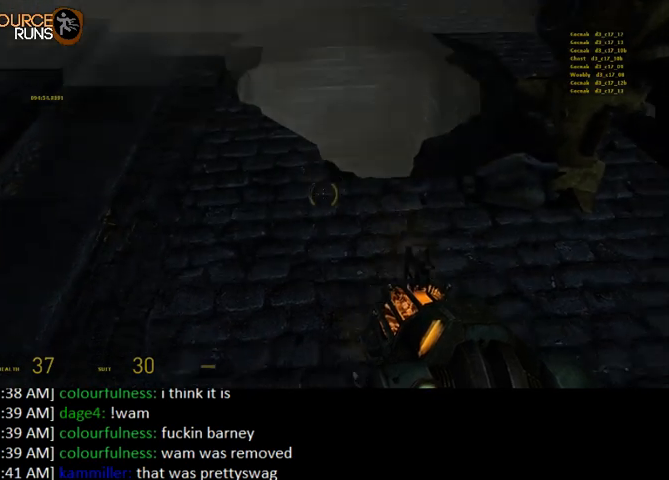
{"keys": ["w"], "mouse": [], "events": []}
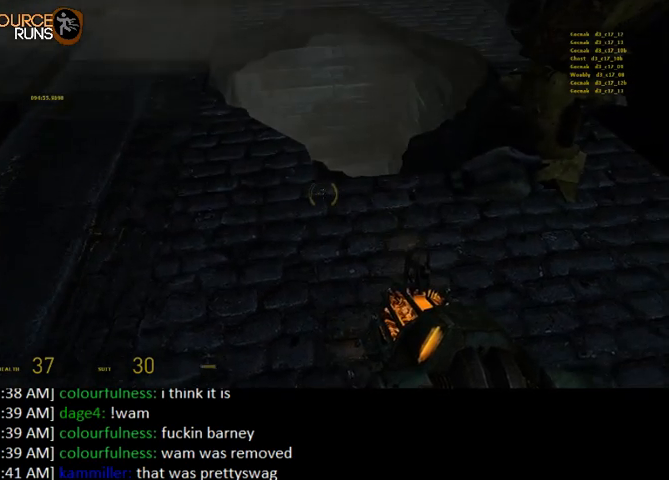
{"keys": ["w"], "mouse": [], "events": []}
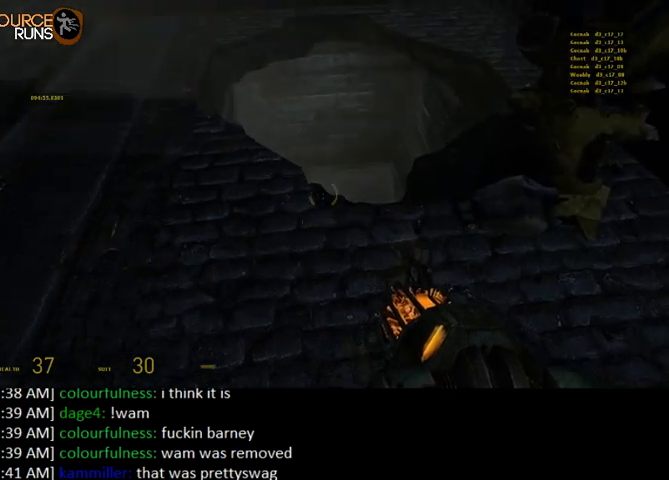
{"keys": ["s"], "mouse": [], "events": [[200, "shift", "down"], [300, "d", "down"], [367, "shift", "up"], [367, "w", "up"], [400, "d", "up"], [467, "s", "down"]]}
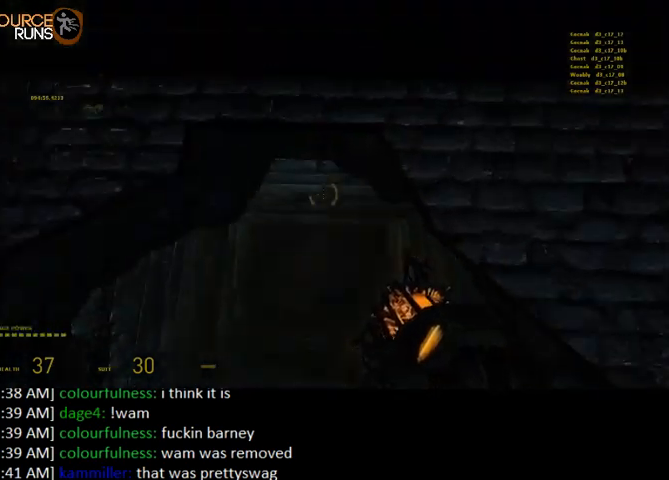
{"keys": ["a"], "mouse": [], "events": [[67, "a", "down"], [167, "s", "up"], [200, "a", "up"], [267, "d", "down"], [367, "d", "up"], [467, "a", "down"]]}
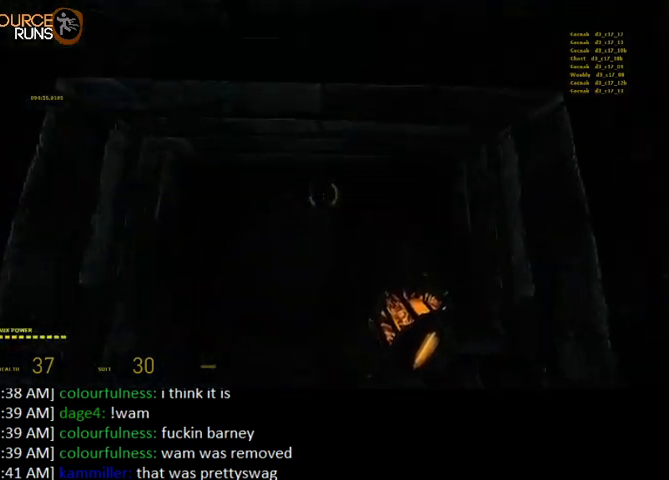
{"keys": [], "mouse": [], "events": [[334, "a", "up"], [334, "d", "down"], [467, "d", "up"]]}
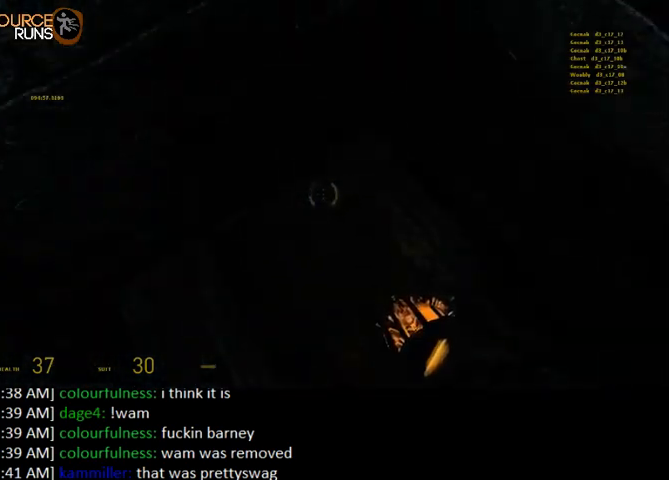
{"keys": ["w"], "mouse": [], "events": [[134, "a", "down"], [167, "a", "up"], [400, "w", "down"]]}
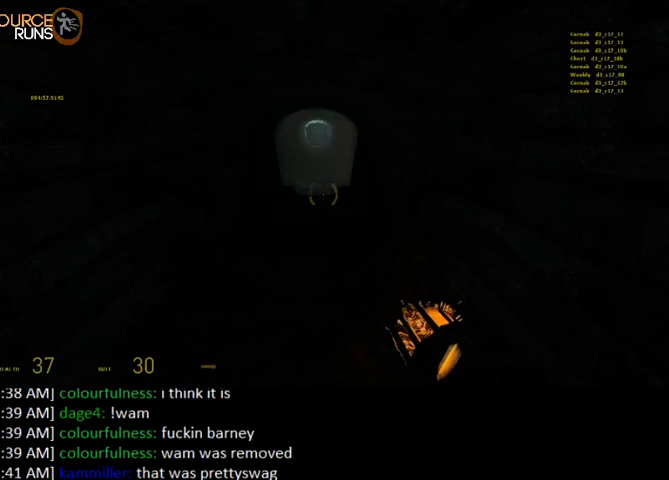
{"keys": ["0", "a", "ctrl"], "mouse": [], "events": [[67, "shift", "down"], [234, "0", "down"], [300, "shift", "up"], [334, "a", "down"], [400, "ctrl", "down"], [434, "w", "up"]]}
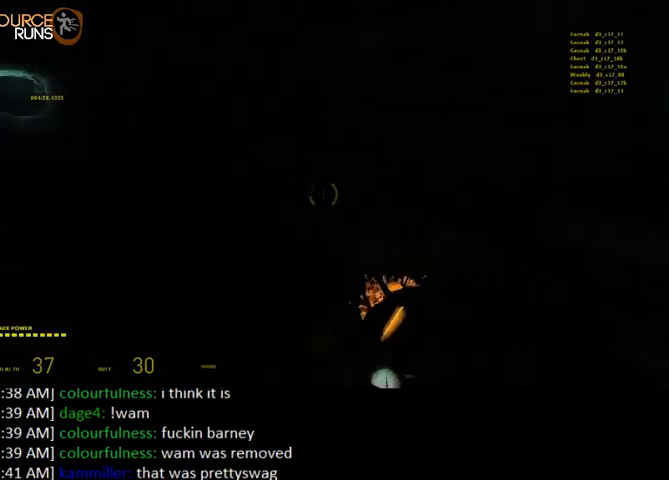
{"keys": ["0", "ctrl"], "mouse": [], "events": [[200, "0", "up"], [334, "a", "up"], [400, "0", "down"]]}
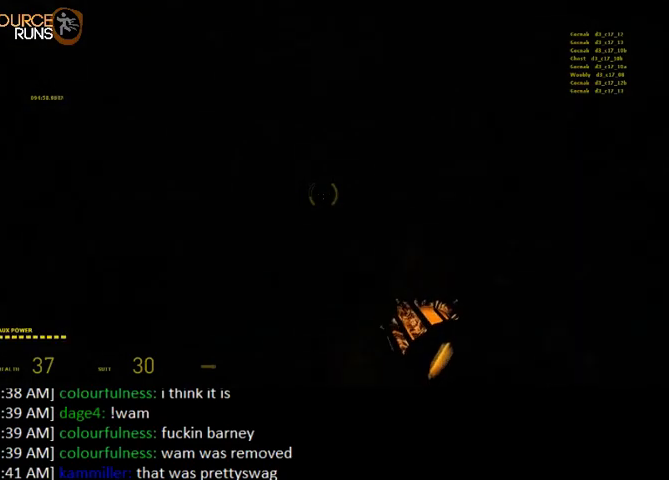
{"keys": ["0"], "mouse": [], "events": [[234, "ctrl", "up"]]}
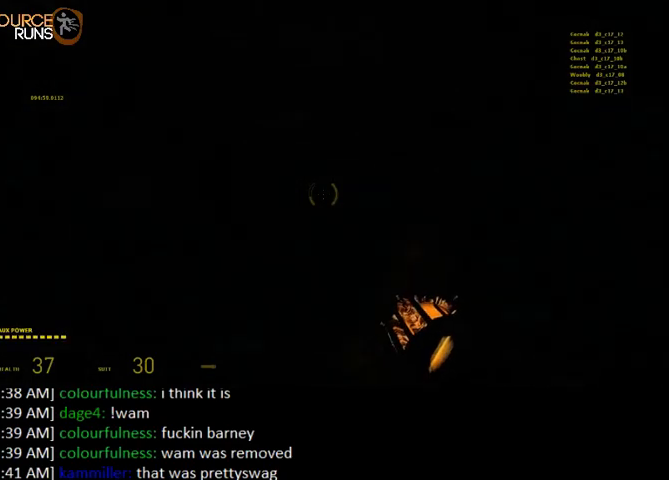
{"keys": ["0", "ctrl"], "mouse": [], "events": [[34, "0", "up"], [167, "ctrl", "down"], [434, "0", "down"]]}
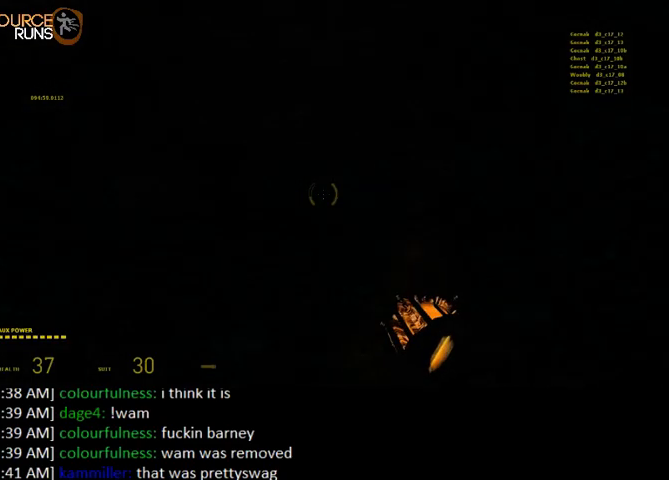
{"keys": ["0", "ctrl"], "mouse": [], "events": []}
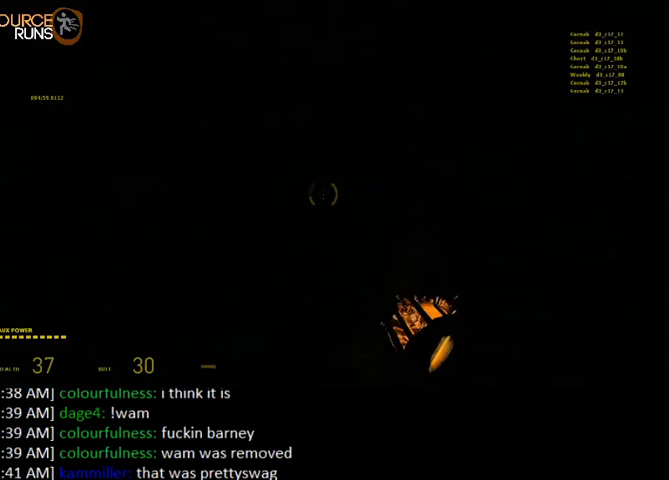
{"keys": ["0", "ctrl"], "mouse": [], "events": []}
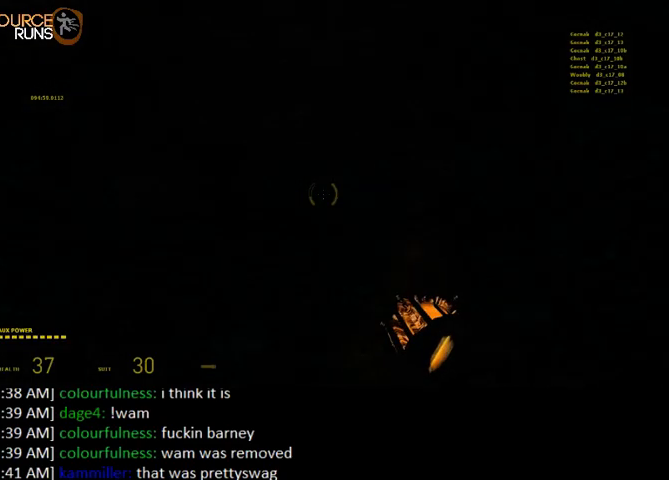
{"keys": ["0", "ctrl", "d"], "mouse": [], "events": [[434, "d", "down"]]}